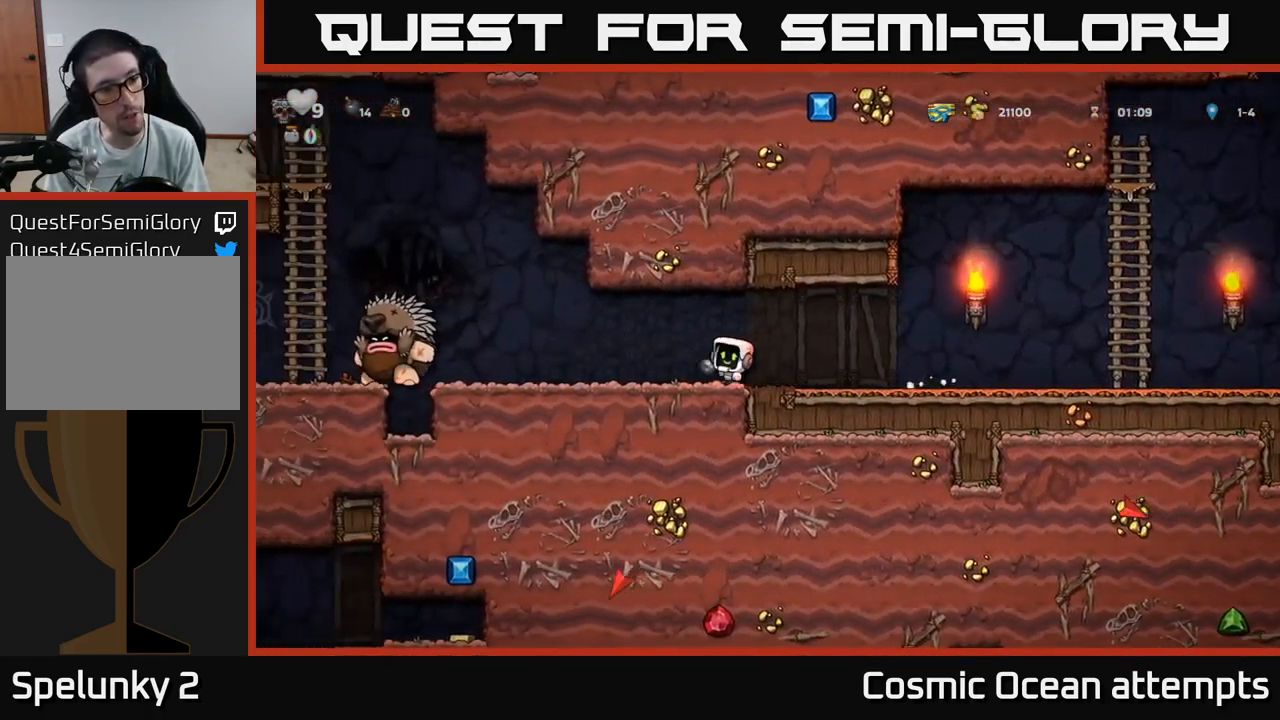
Gameplay with a controller (Xbox layout); each line is a JSON object with the inputs held at the frame after it. "events" lists button and stick changes between this image and that frame as [ms after this image, input, new state], when the widget could be followed in between.
{"buttons": ["DPAD_LEFT"], "left_stick": "center", "right_stick": "center", "events": [[67, "DPAD_LEFT", "up"], [134, "DPAD_RIGHT", "down"], [300, "DPAD_RIGHT", "up"], [367, "DPAD_LEFT", "down"]]}
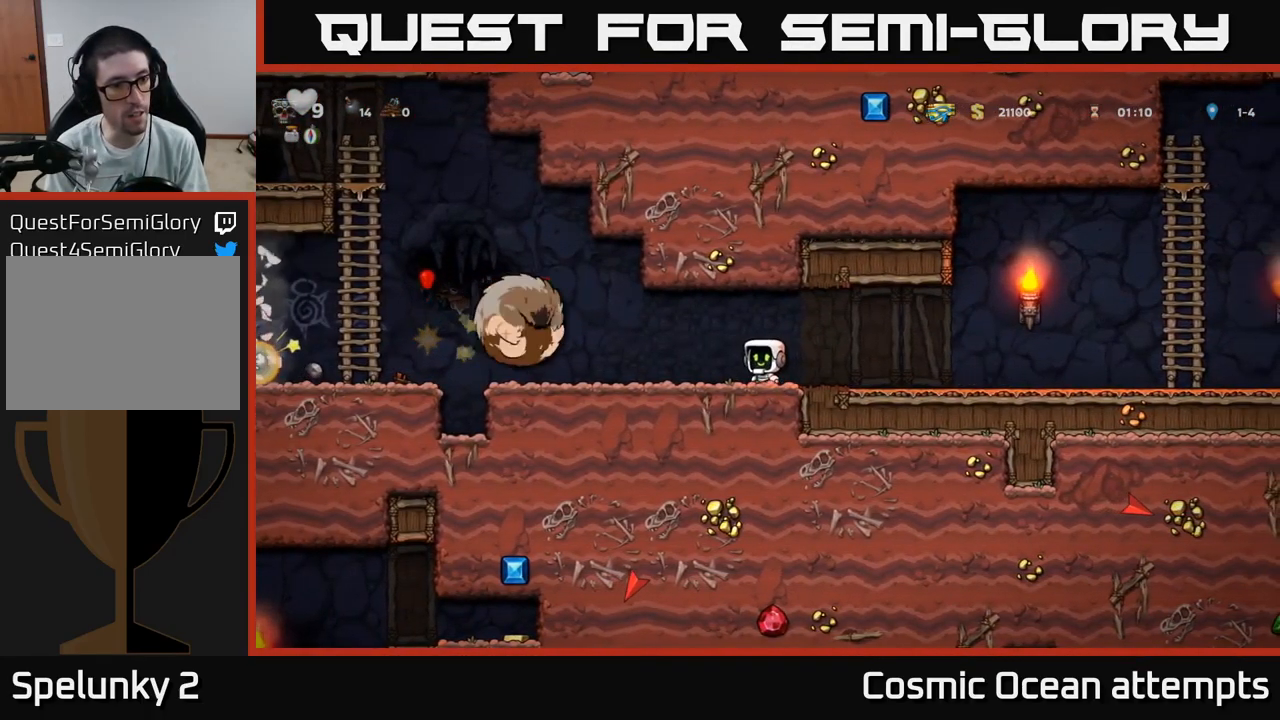
{"buttons": ["DPAD_RIGHT"], "left_stick": "center", "right_stick": "center", "events": [[17, "DPAD_LEFT", "up"], [34, "DPAD_RIGHT", "down"]]}
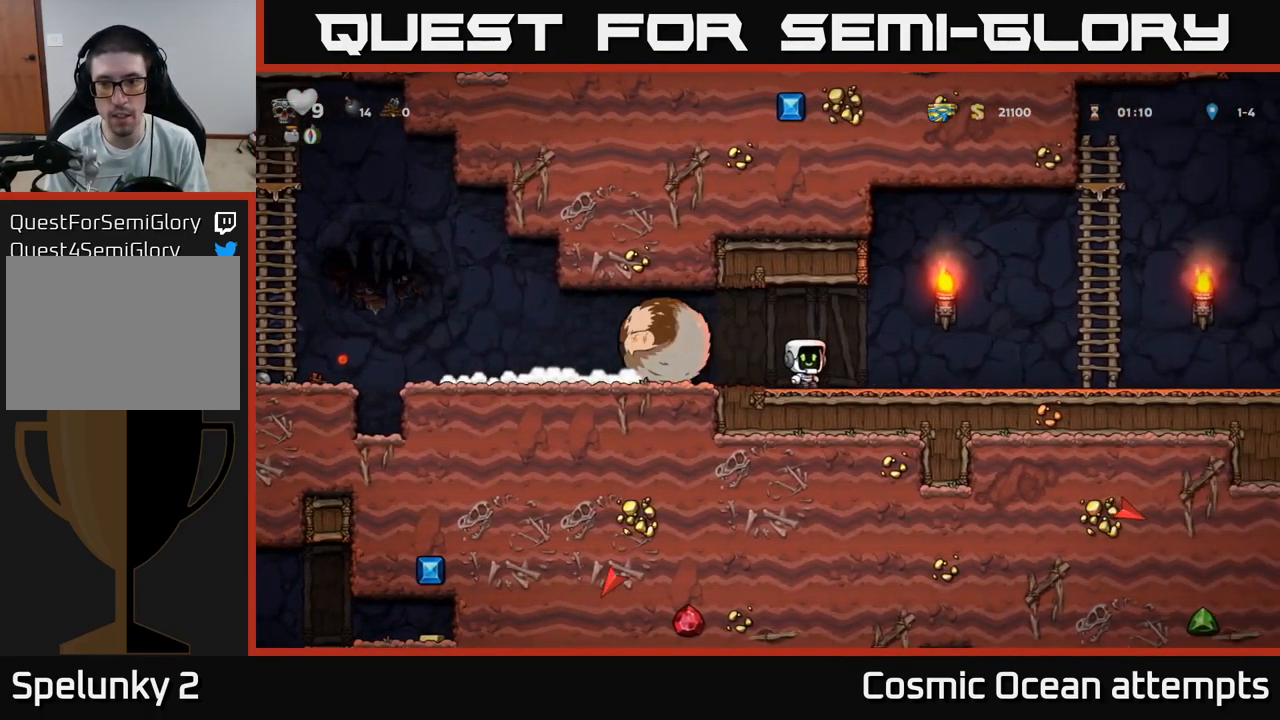
{"buttons": ["A", "DPAD_RIGHT"], "left_stick": "center", "right_stick": "center", "events": [[416, "A", "down"]]}
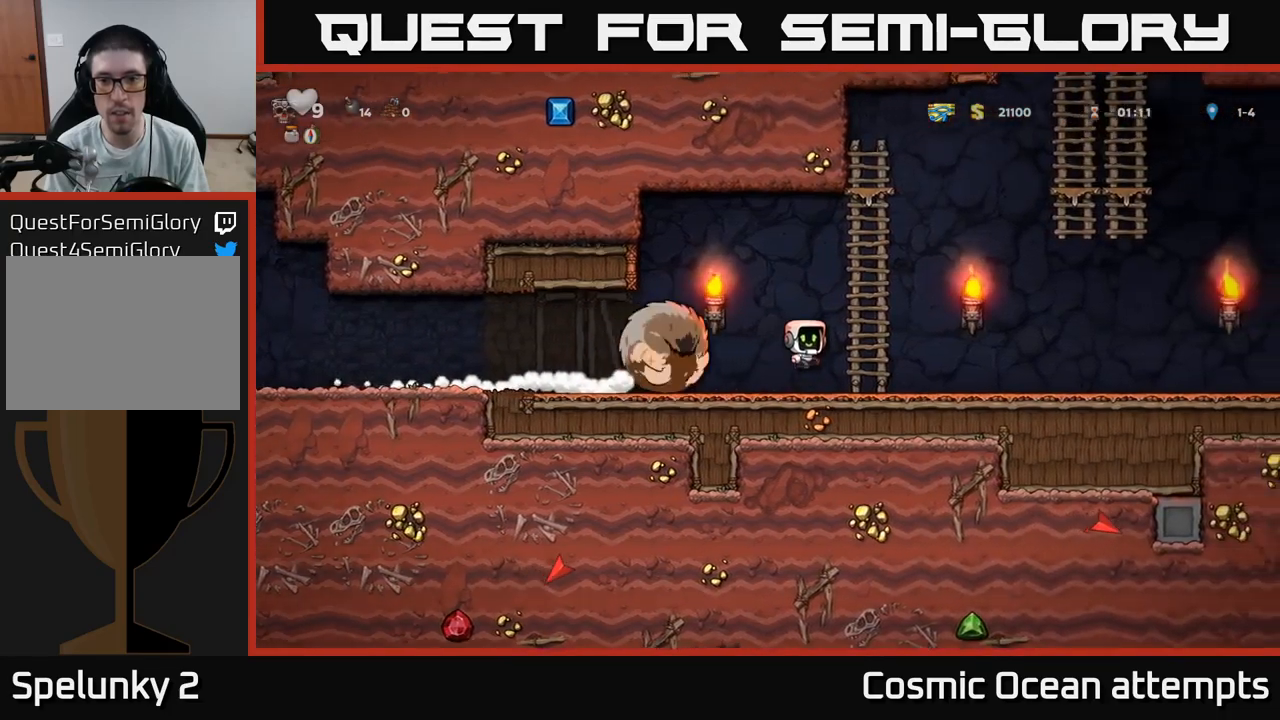
{"buttons": [], "left_stick": "center", "right_stick": "center", "events": [[67, "DPAD_UP", "down"], [100, "A", "up"], [100, "DPAD_RIGHT", "up"], [150, "A", "down"], [150, "DPAD_LEFT", "down"], [234, "DPAD_UP", "up"], [284, "A", "up"], [500, "DPAD_LEFT", "up"]]}
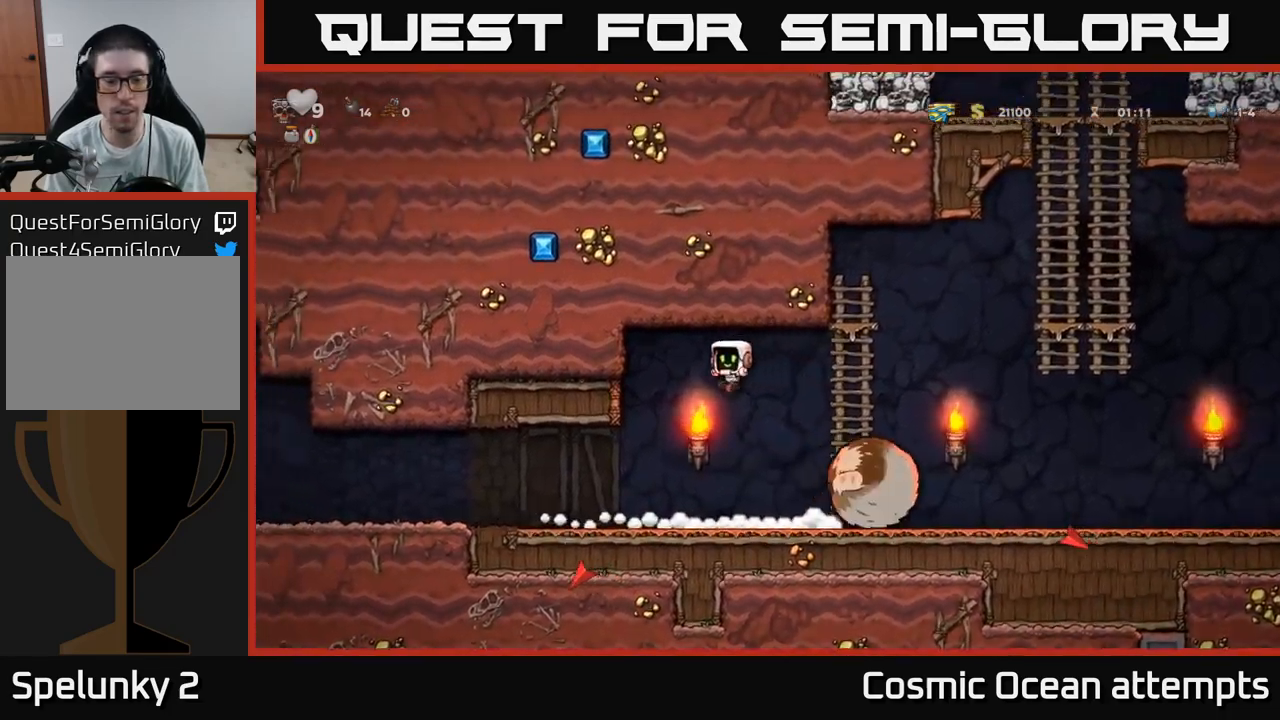
{"buttons": ["A", "DPAD_LEFT"], "left_stick": "center", "right_stick": "center", "events": [[117, "DPAD_LEFT", "down"], [467, "A", "down"]]}
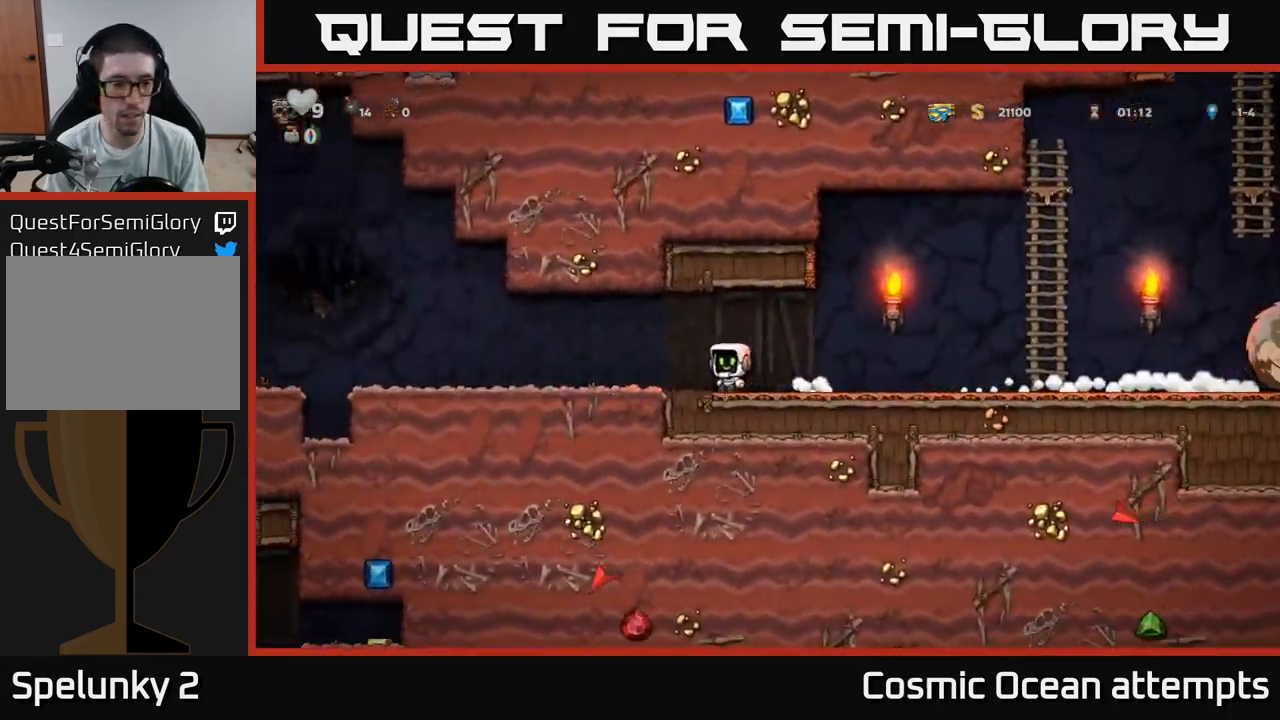
{"buttons": ["DPAD_LEFT"], "left_stick": "center", "right_stick": "center", "events": [[17, "A", "up"]]}
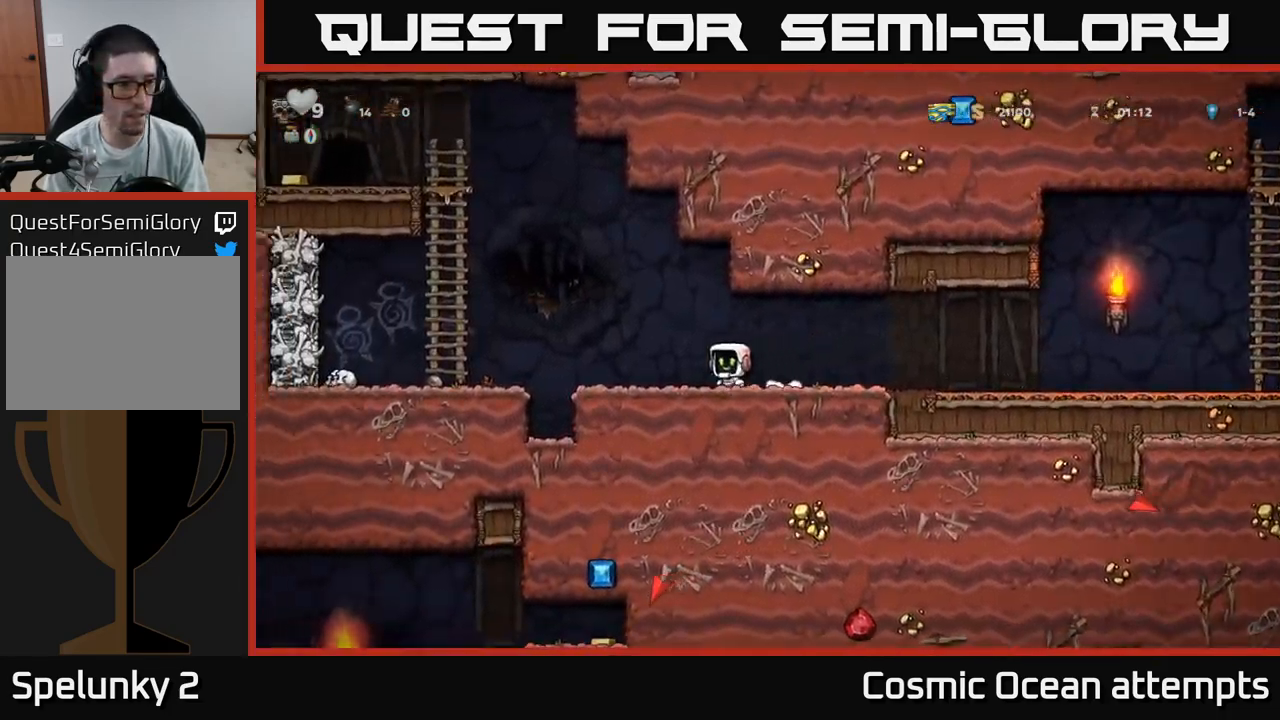
{"buttons": ["DPAD_LEFT"], "left_stick": "center", "right_stick": "center", "events": [[50, "A", "down"], [150, "A", "up"]]}
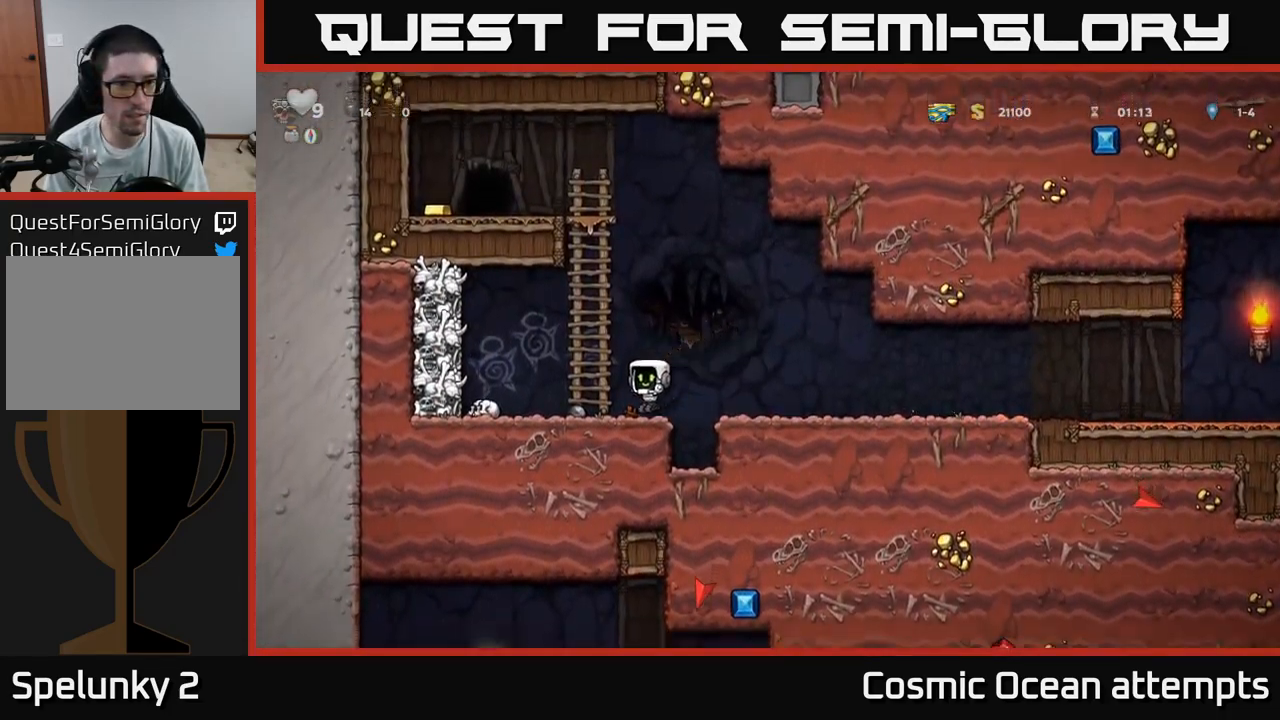
{"buttons": ["DPAD_RIGHT"], "left_stick": "center", "right_stick": "center", "events": [[100, "DPAD_DOWN", "down"], [117, "DPAD_LEFT", "up"], [167, "X", "down"], [200, "DPAD_RIGHT", "down"], [217, "DPAD_DOWN", "up"], [217, "X", "up"], [300, "A", "down"], [450, "A", "up"]]}
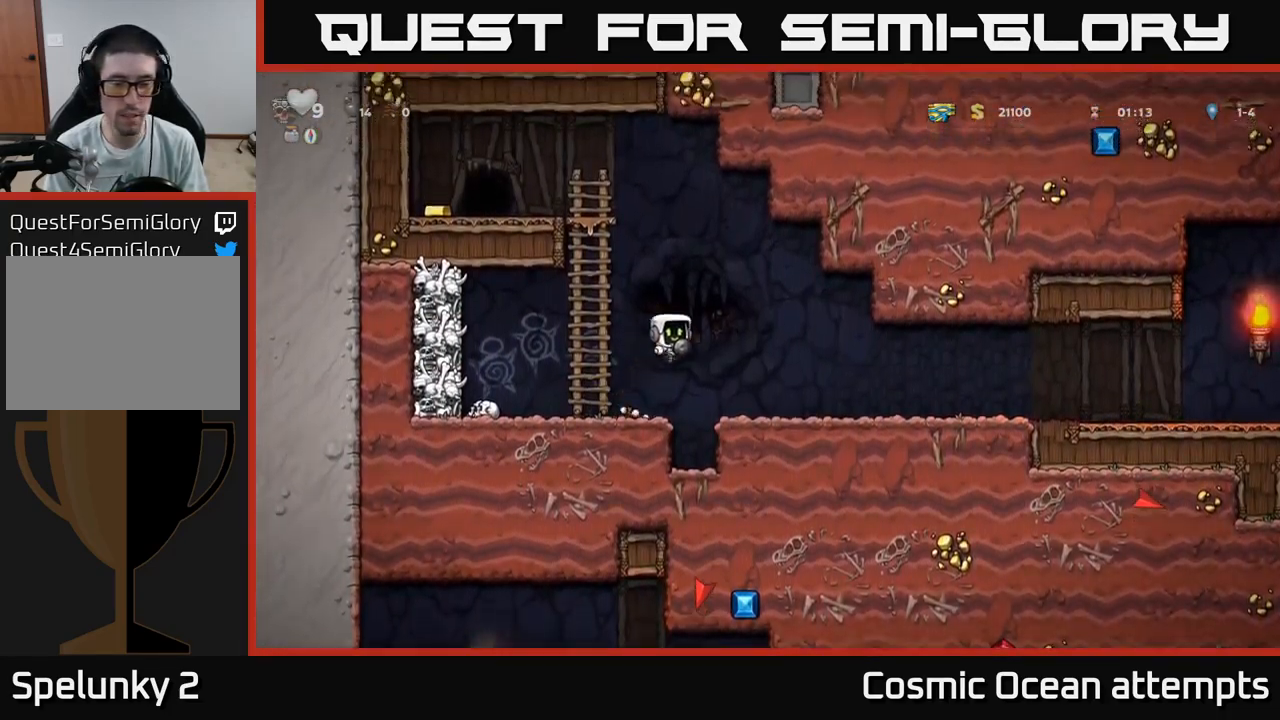
{"buttons": ["DPAD_RIGHT"], "left_stick": "center", "right_stick": "center", "events": []}
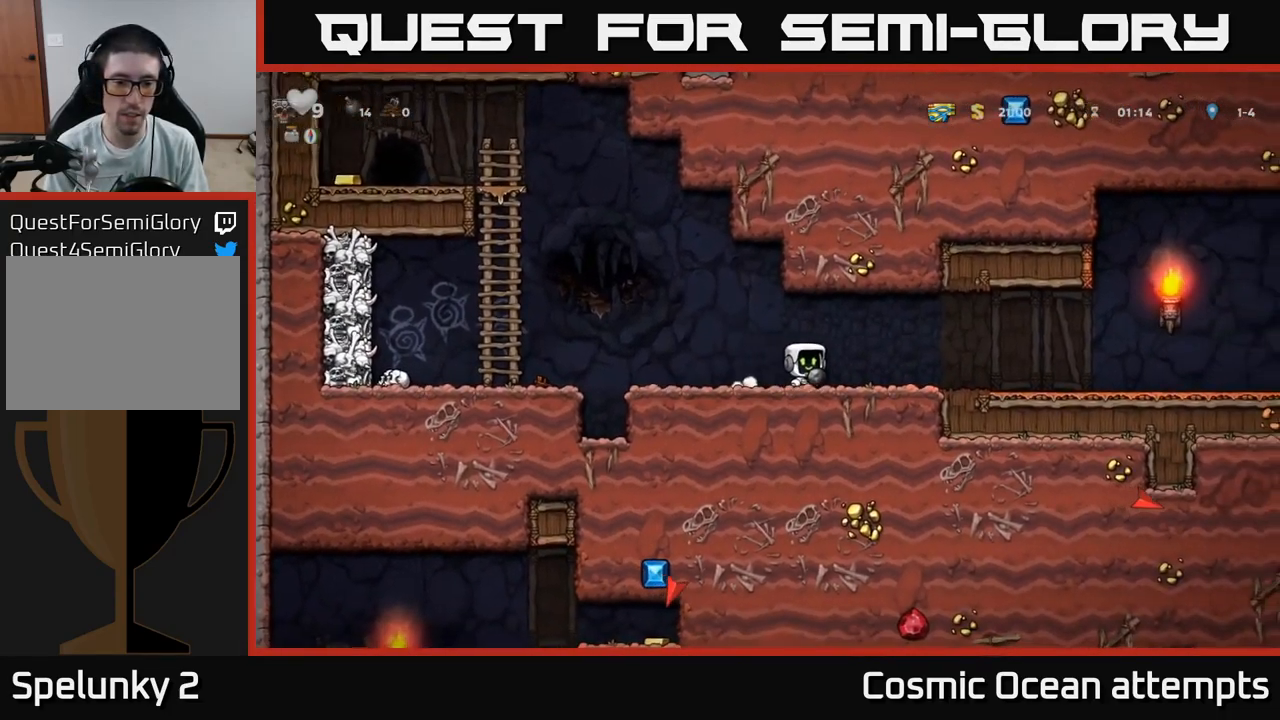
{"buttons": ["DPAD_DOWN"], "left_stick": "center", "right_stick": "center", "events": [[150, "DPAD_DOWN", "down"], [184, "DPAD_RIGHT", "up"]]}
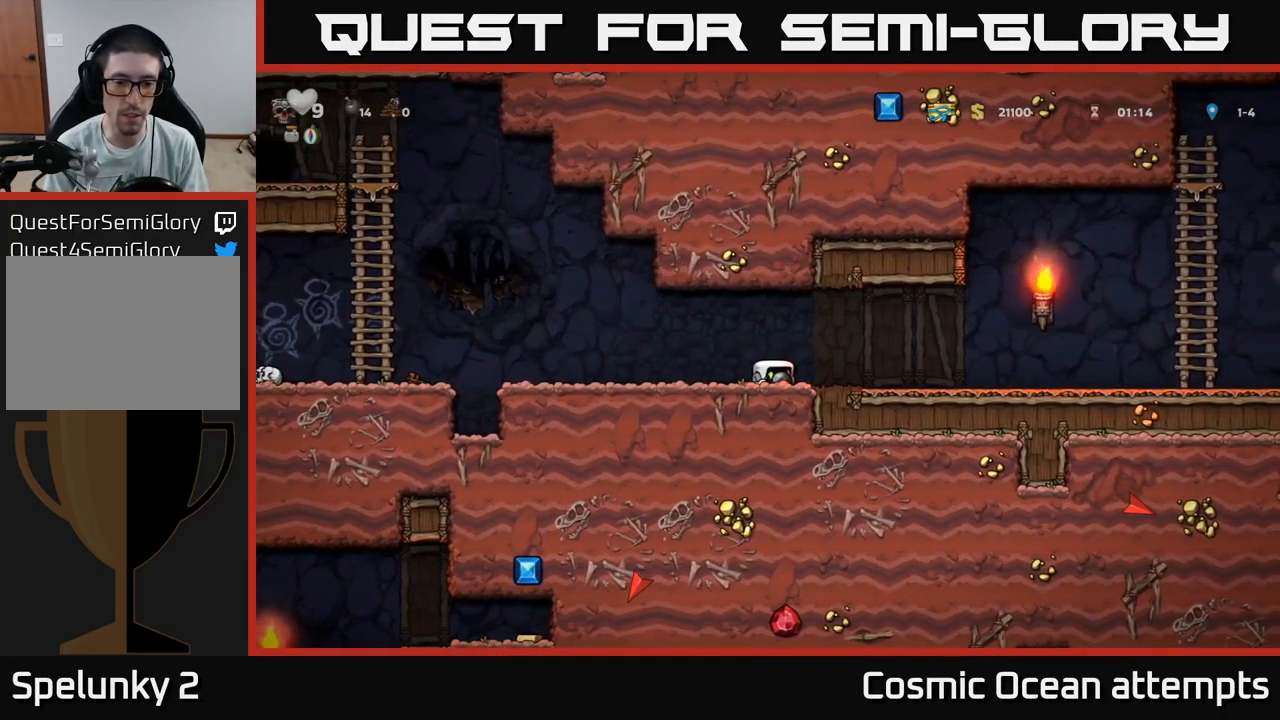
{"buttons": ["DPAD_DOWN"], "left_stick": "center", "right_stick": "center", "events": []}
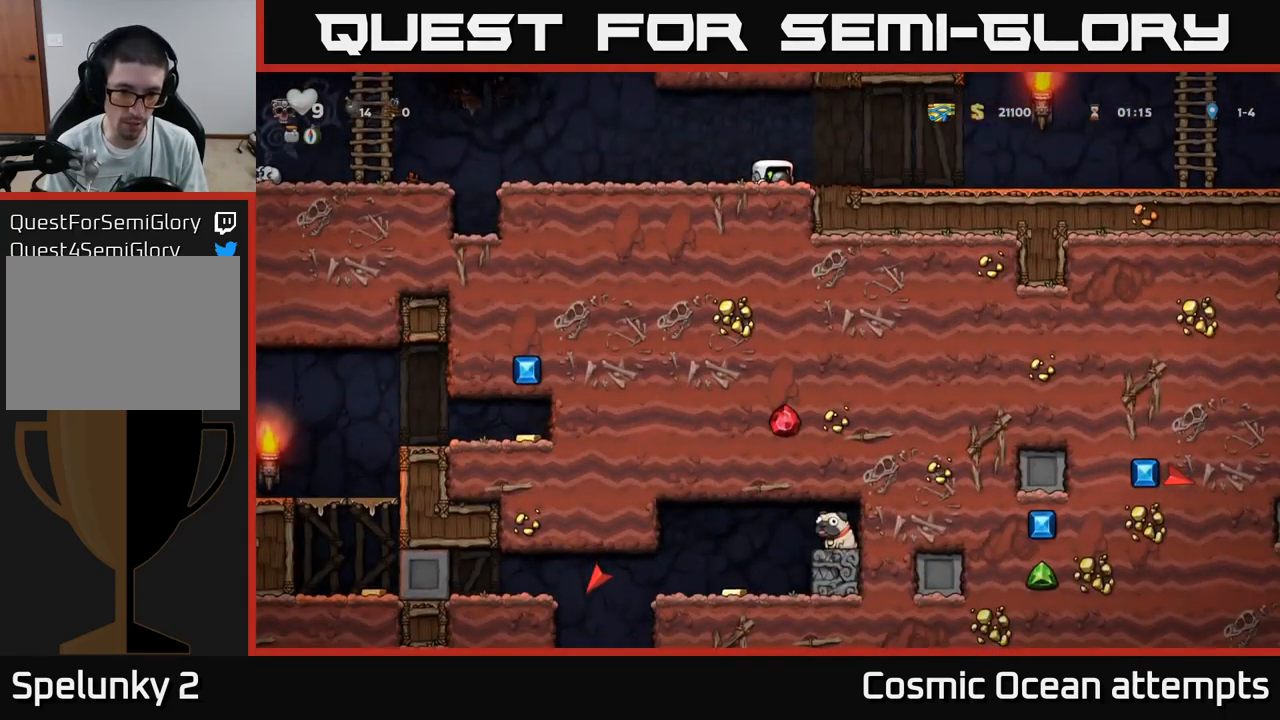
{"buttons": ["DPAD_RIGHT"], "left_stick": "center", "right_stick": "center", "events": [[234, "DPAD_DOWN", "up"], [250, "DPAD_RIGHT", "down"], [317, "A", "down"], [417, "A", "up"]]}
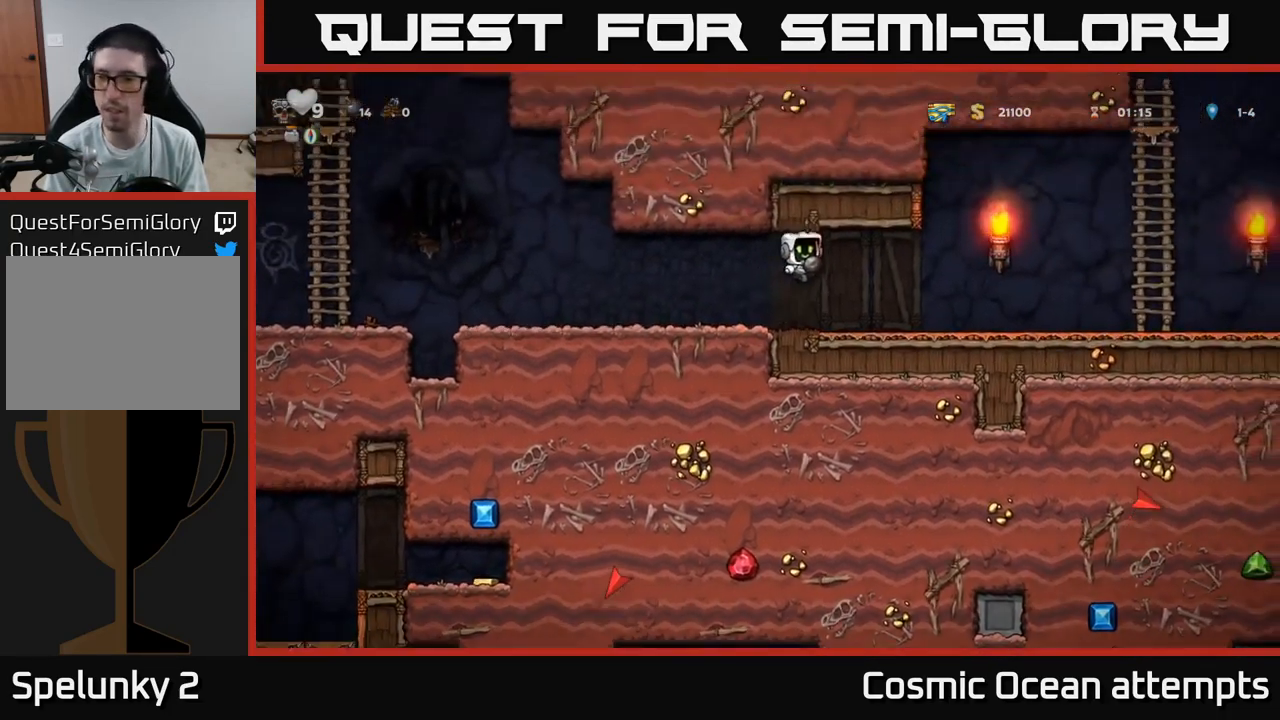
{"buttons": ["DPAD_RIGHT"], "left_stick": "center", "right_stick": "center", "events": [[334, "A", "down"], [451, "A", "up"]]}
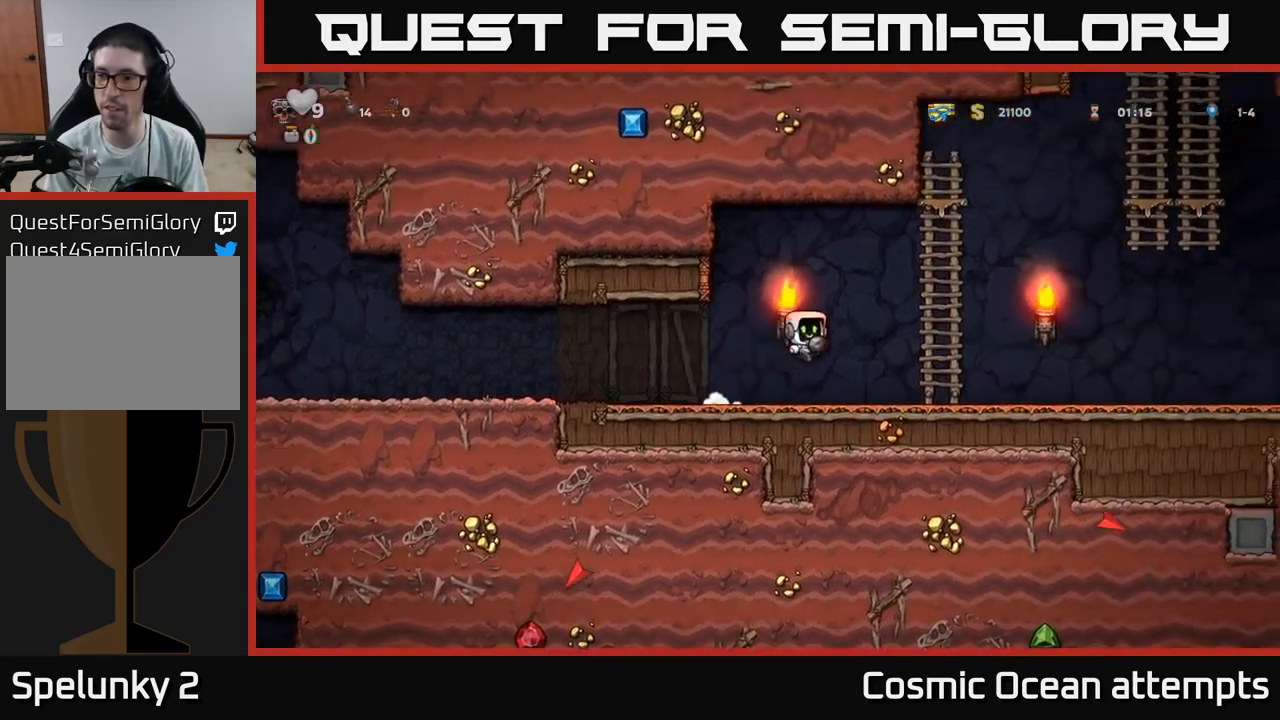
{"buttons": ["DPAD_RIGHT"], "left_stick": "center", "right_stick": "center", "events": []}
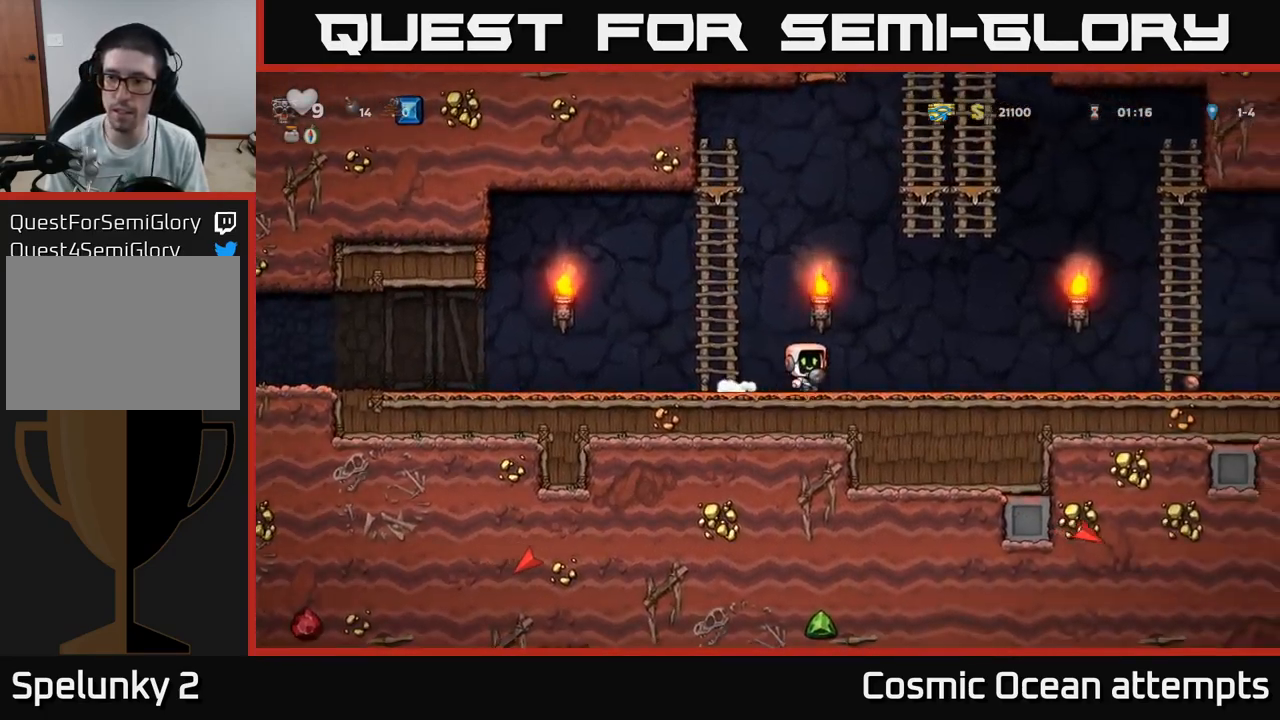
{"buttons": ["DPAD_LEFT"], "left_stick": "center", "right_stick": "center", "events": [[250, "X", "down"], [350, "X", "up"], [433, "DPAD_RIGHT", "up"], [483, "DPAD_LEFT", "down"]]}
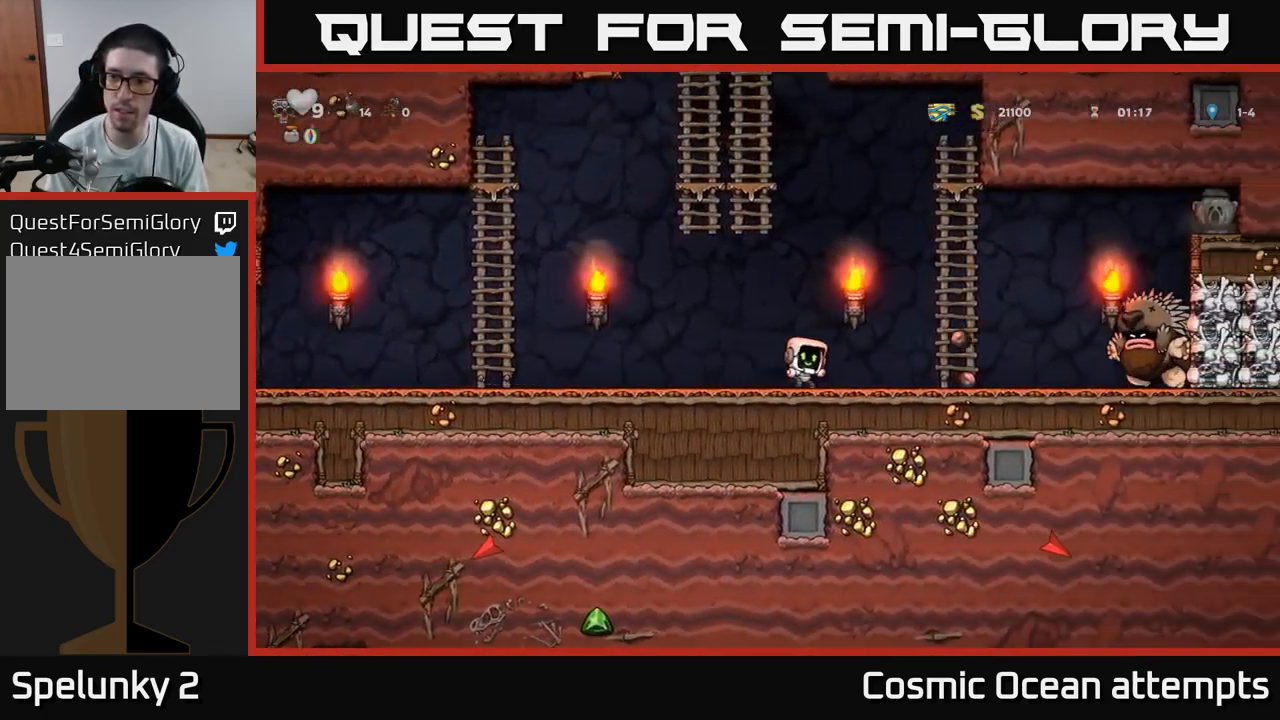
{"buttons": ["A", "DPAD_LEFT"], "left_stick": "center", "right_stick": "center", "events": [[467, "A", "down"]]}
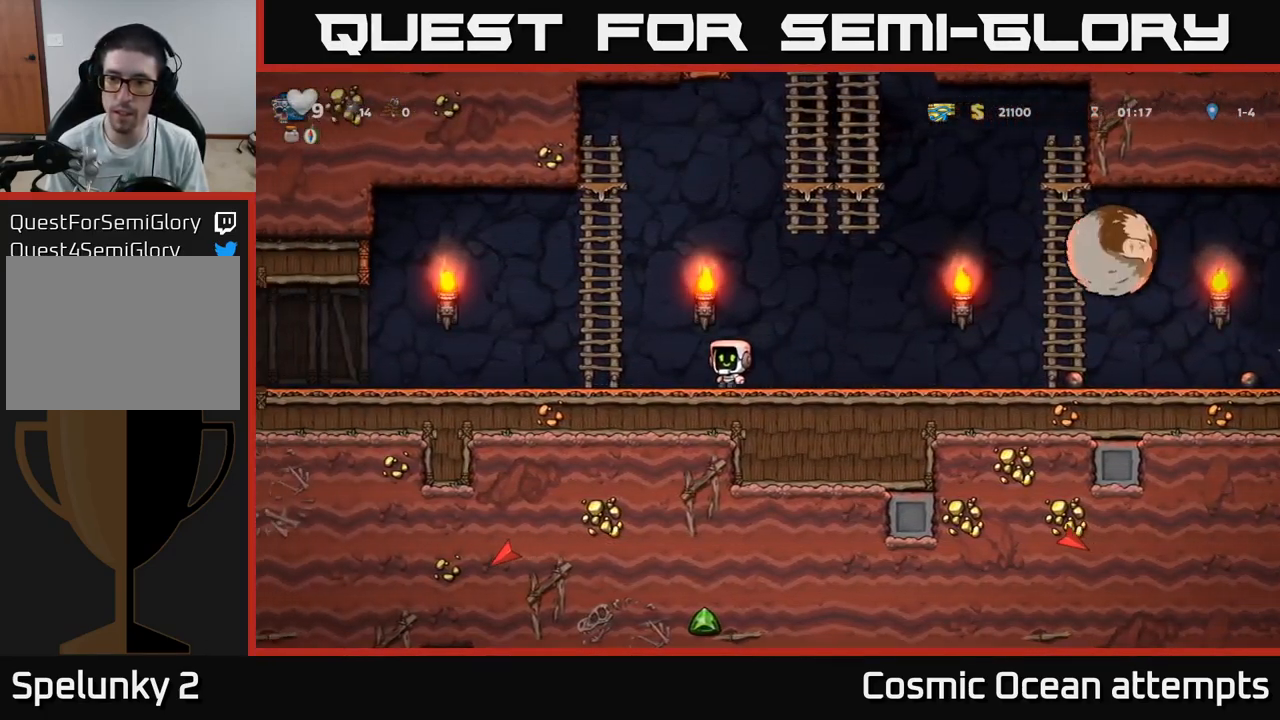
{"buttons": ["A", "DPAD_RIGHT"], "left_stick": "center", "right_stick": "center", "events": [[150, "DPAD_UP", "down"], [183, "A", "up"], [200, "DPAD_LEFT", "up"], [300, "DPAD_RIGHT", "down"], [333, "A", "down"], [367, "DPAD_UP", "up"]]}
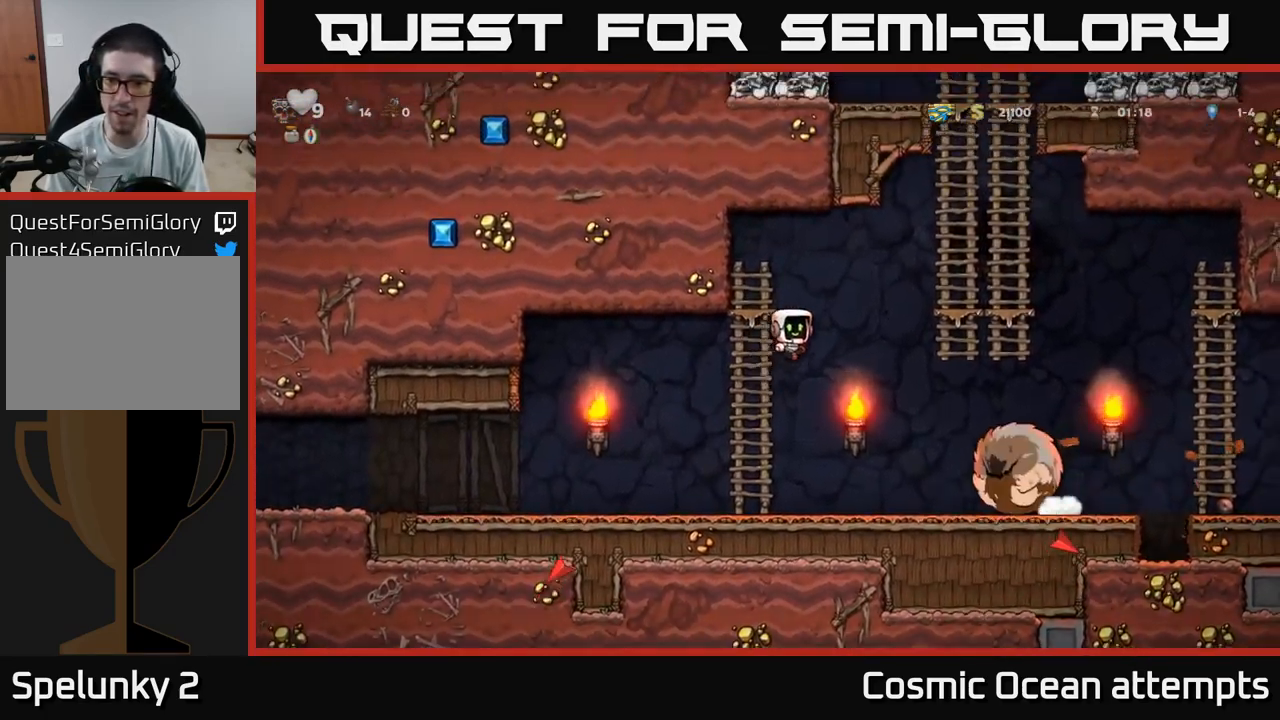
{"buttons": ["DPAD_RIGHT"], "left_stick": "center", "right_stick": "center", "events": [[133, "A", "up"], [333, "DPAD_RIGHT", "up"], [500, "DPAD_RIGHT", "down"]]}
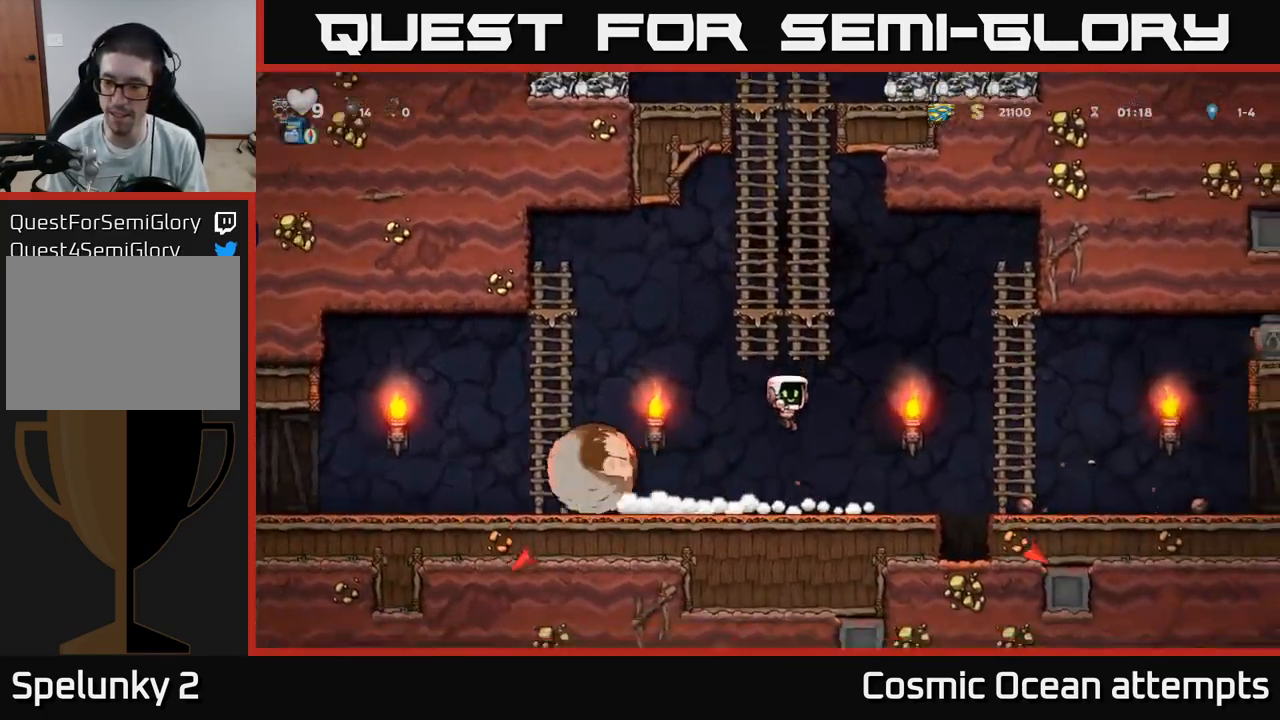
{"buttons": ["DPAD_RIGHT"], "left_stick": "center", "right_stick": "center", "events": [[183, "A", "down"], [367, "A", "up"]]}
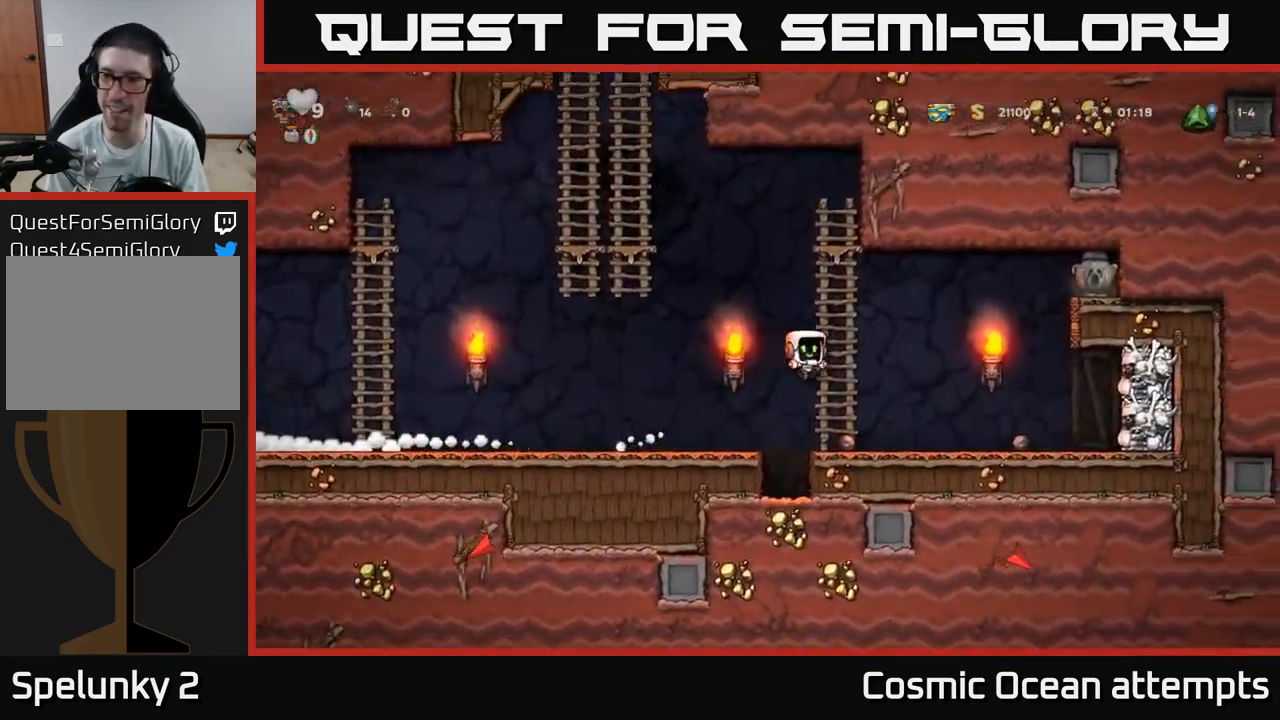
{"buttons": ["X", "DPAD_DOWN", "DPAD_LEFT"], "left_stick": "center", "right_stick": "center", "events": [[417, "DPAD_DOWN", "down"], [450, "DPAD_RIGHT", "up"], [467, "X", "down"], [483, "DPAD_LEFT", "down"]]}
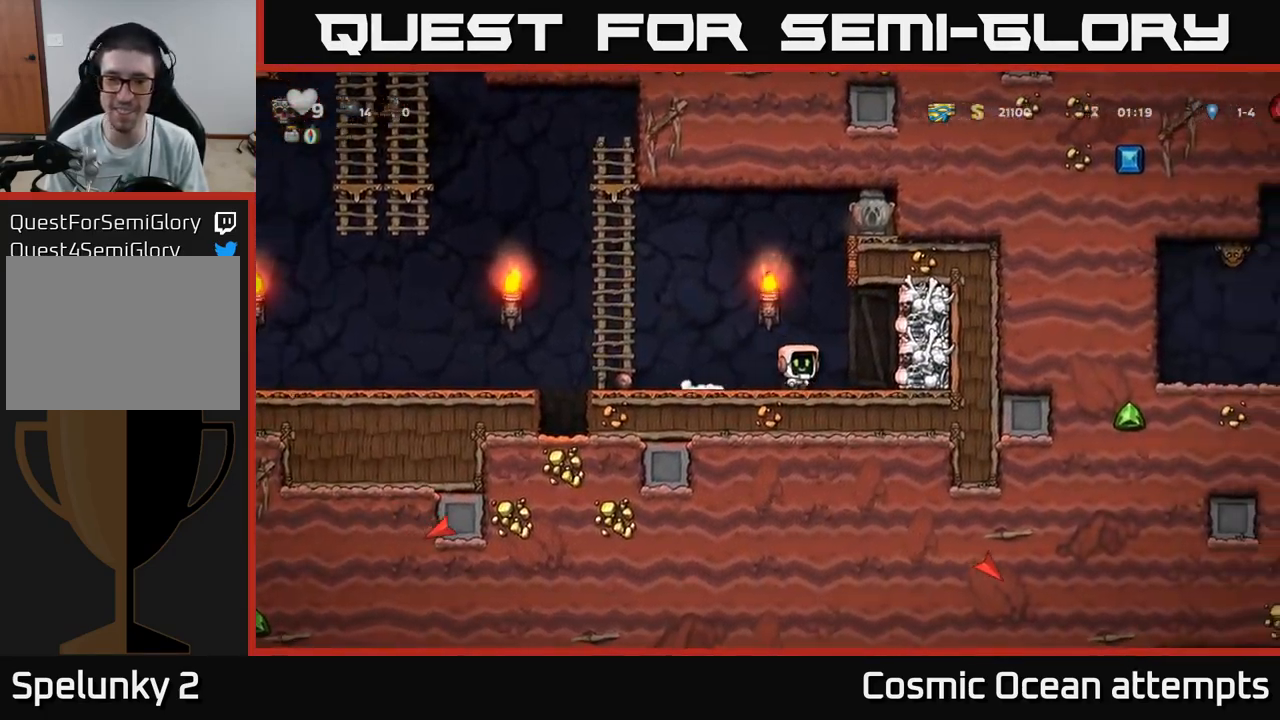
{"buttons": ["A", "DPAD_LEFT"], "left_stick": "center", "right_stick": "center", "events": [[17, "DPAD_DOWN", "up"], [33, "X", "up"], [300, "A", "down"]]}
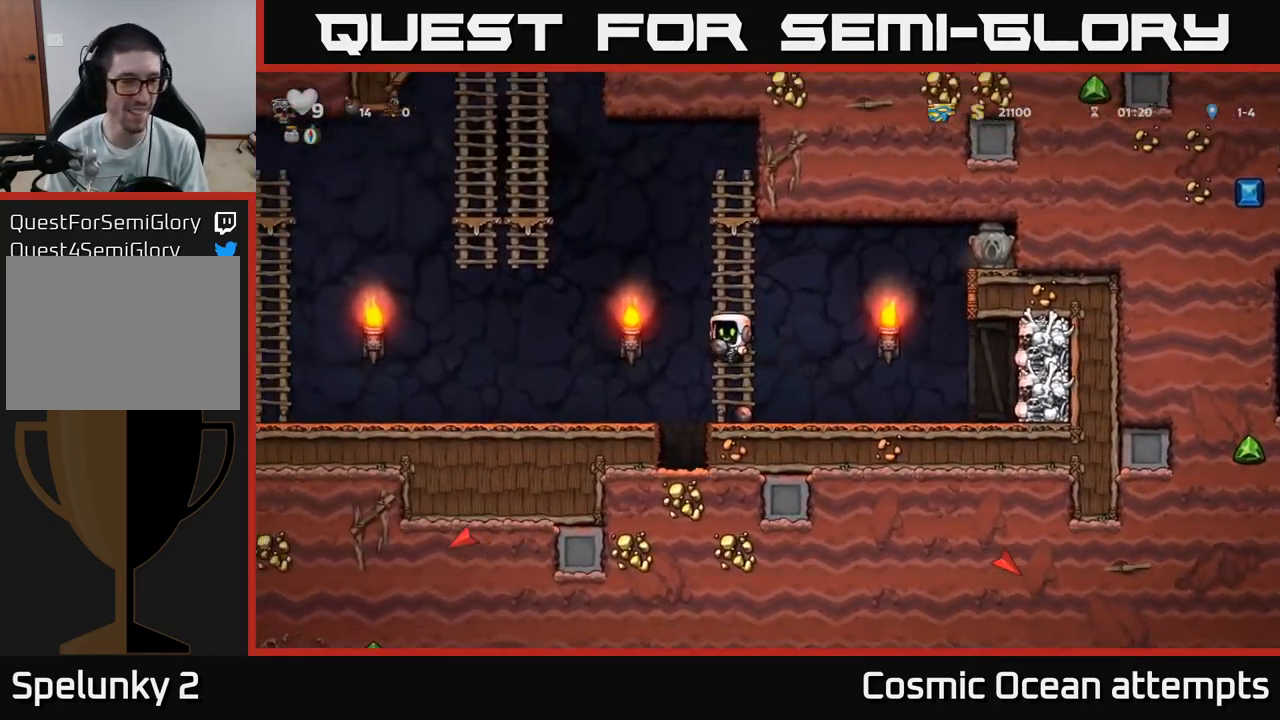
{"buttons": ["A", "DPAD_LEFT"], "left_stick": "center", "right_stick": "center", "events": [[17, "A", "up"], [433, "A", "down"]]}
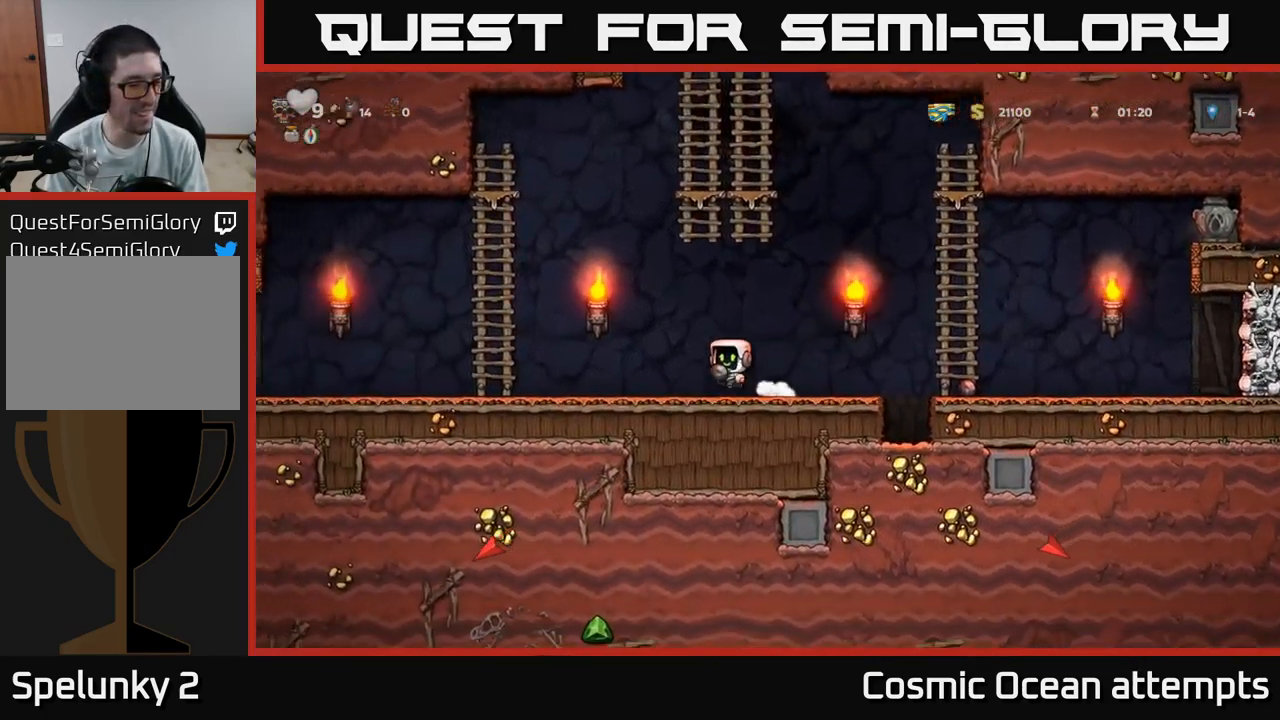
{"buttons": ["DPAD_LEFT"], "left_stick": "center", "right_stick": "center", "events": [[67, "A", "up"]]}
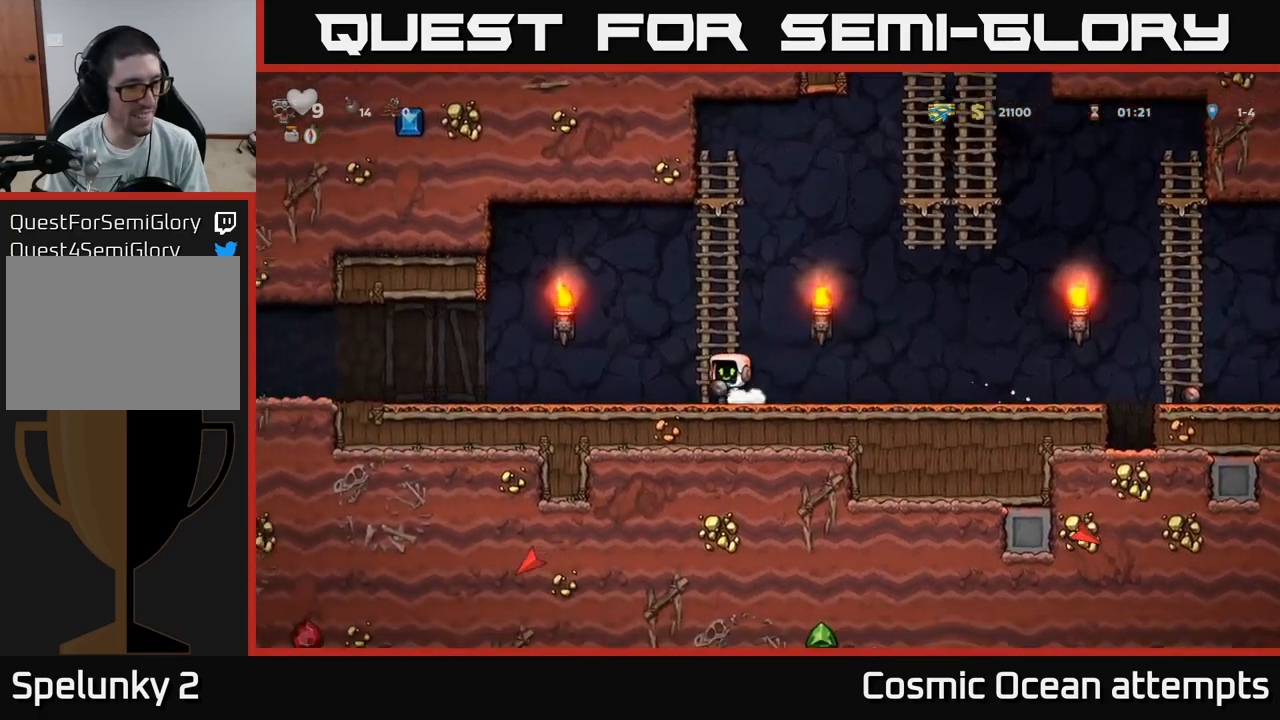
{"buttons": ["A", "DPAD_LEFT"], "left_stick": "center", "right_stick": "center", "events": [[484, "A", "down"]]}
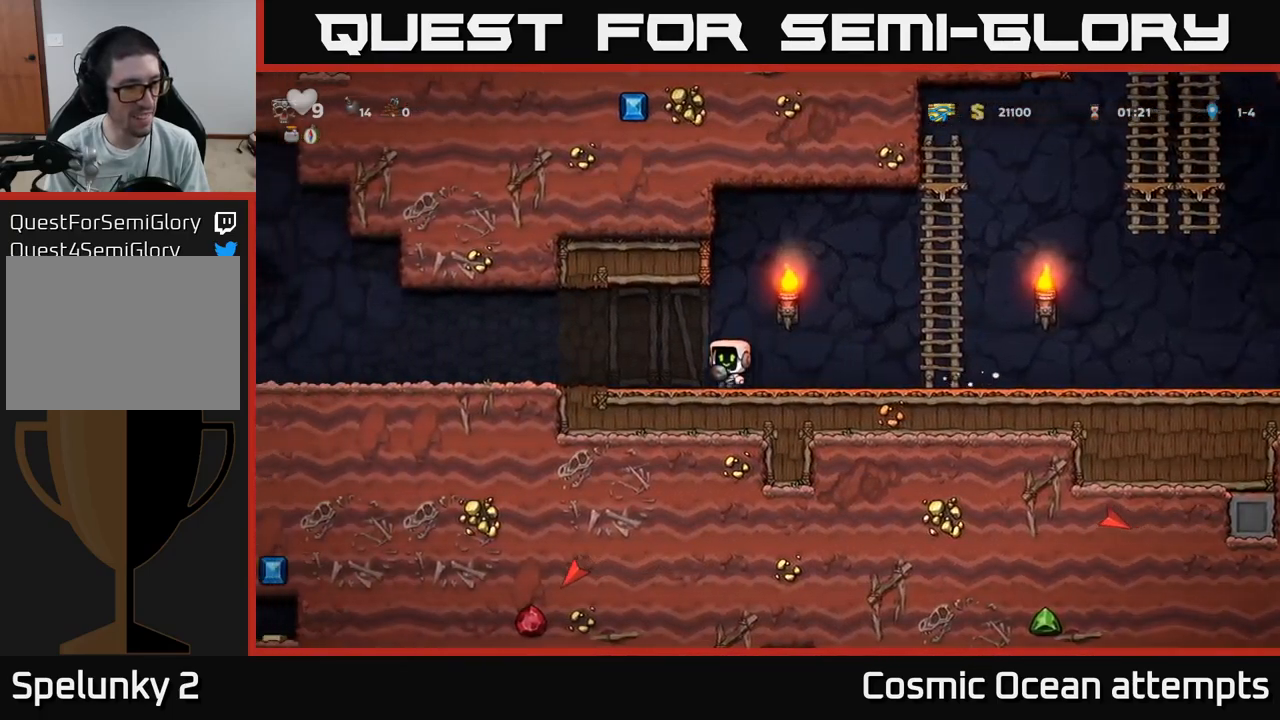
{"buttons": ["DPAD_RIGHT"], "left_stick": "center", "right_stick": "center", "events": [[17, "X", "down"], [100, "A", "up"], [117, "X", "up"], [250, "DPAD_LEFT", "up"], [367, "DPAD_RIGHT", "down"]]}
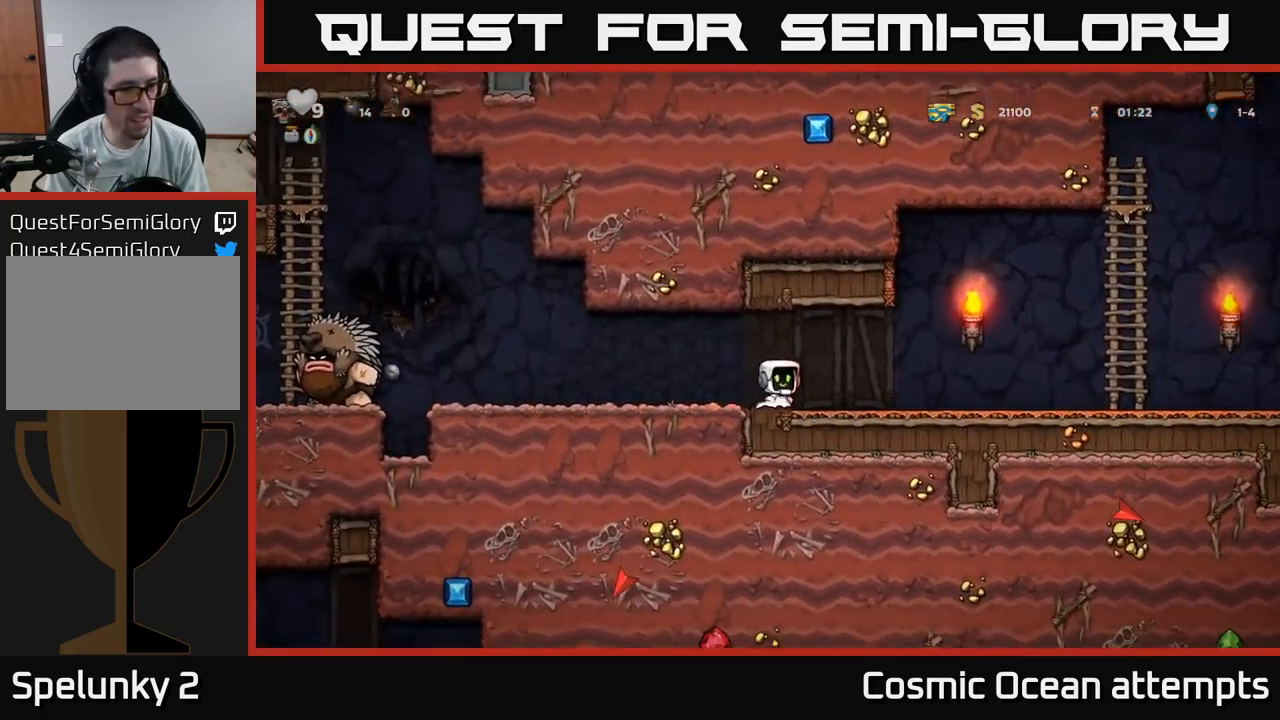
{"buttons": ["DPAD_RIGHT"], "left_stick": "center", "right_stick": "center", "events": []}
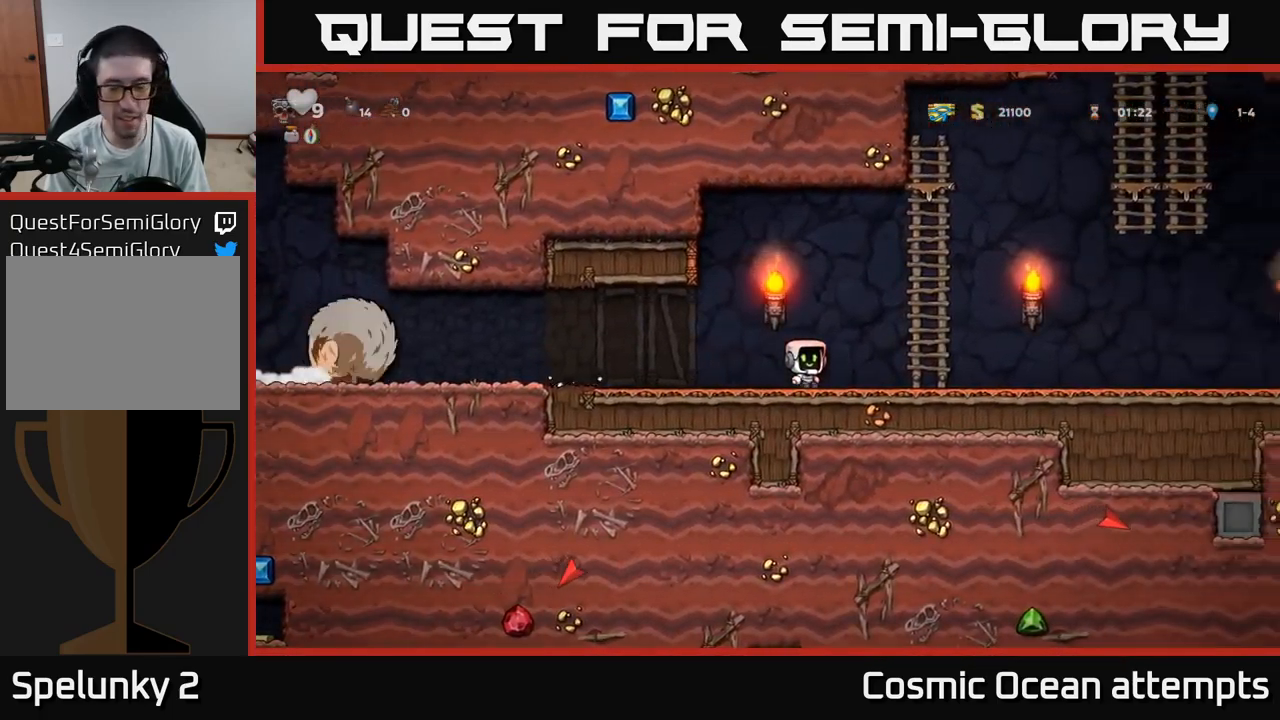
{"buttons": ["DPAD_RIGHT"], "left_stick": "center", "right_stick": "center", "events": []}
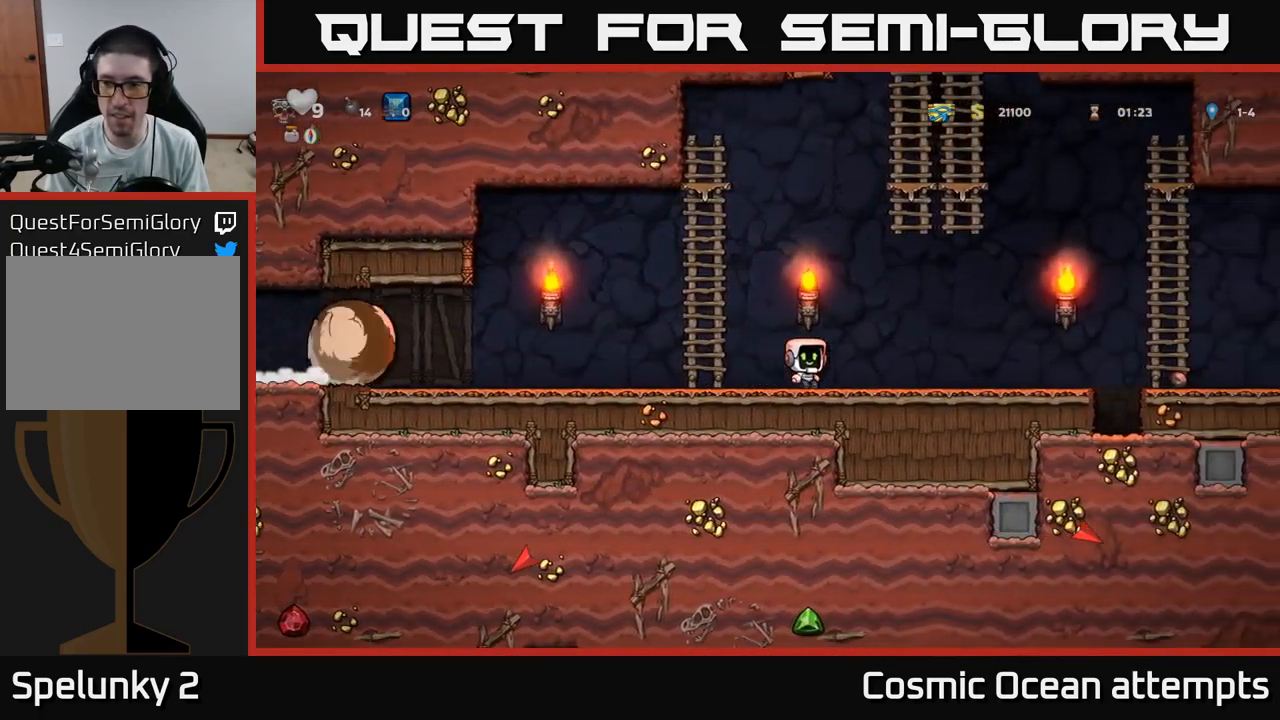
{"buttons": ["DPAD_RIGHT"], "left_stick": "center", "right_stick": "center", "events": [[284, "A", "down"], [384, "A", "up"]]}
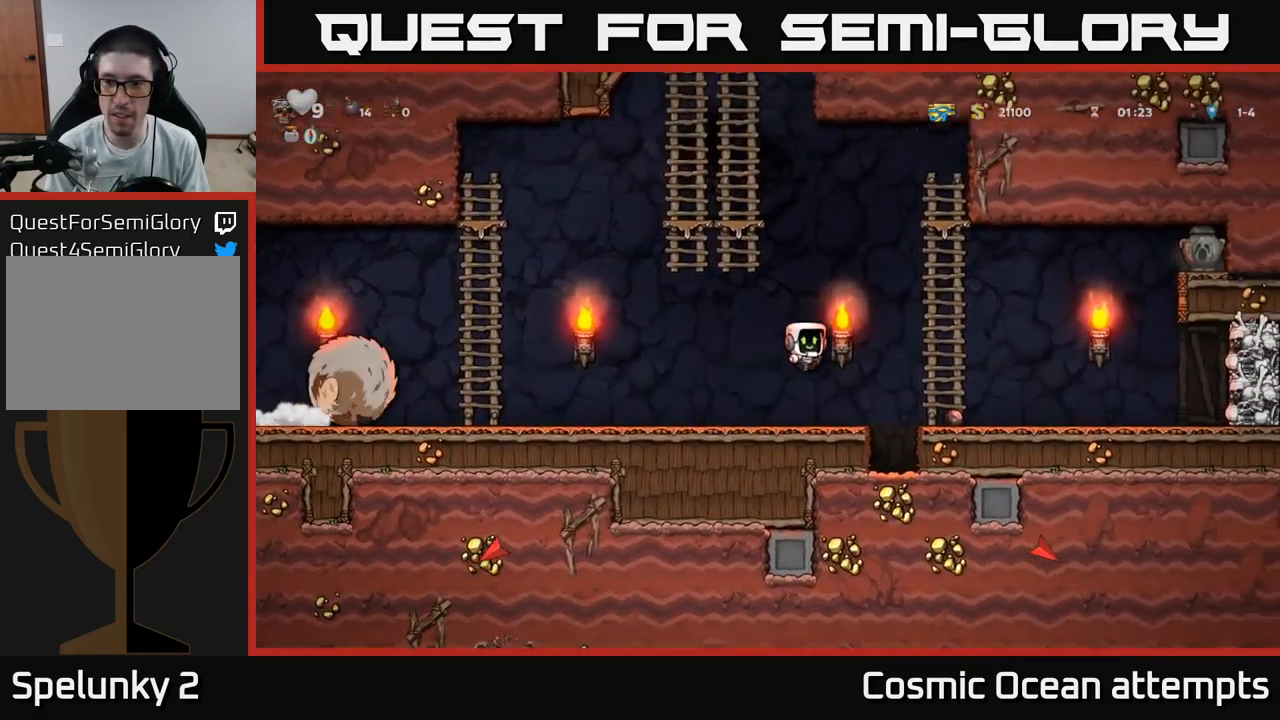
{"buttons": ["A", "DPAD_UP"], "left_stick": "center", "right_stick": "center", "events": [[250, "DPAD_DOWN", "down"], [300, "DPAD_RIGHT", "up"], [334, "X", "down"], [384, "DPAD_DOWN", "up"], [434, "X", "up"], [450, "DPAD_UP", "down"], [467, "A", "down"]]}
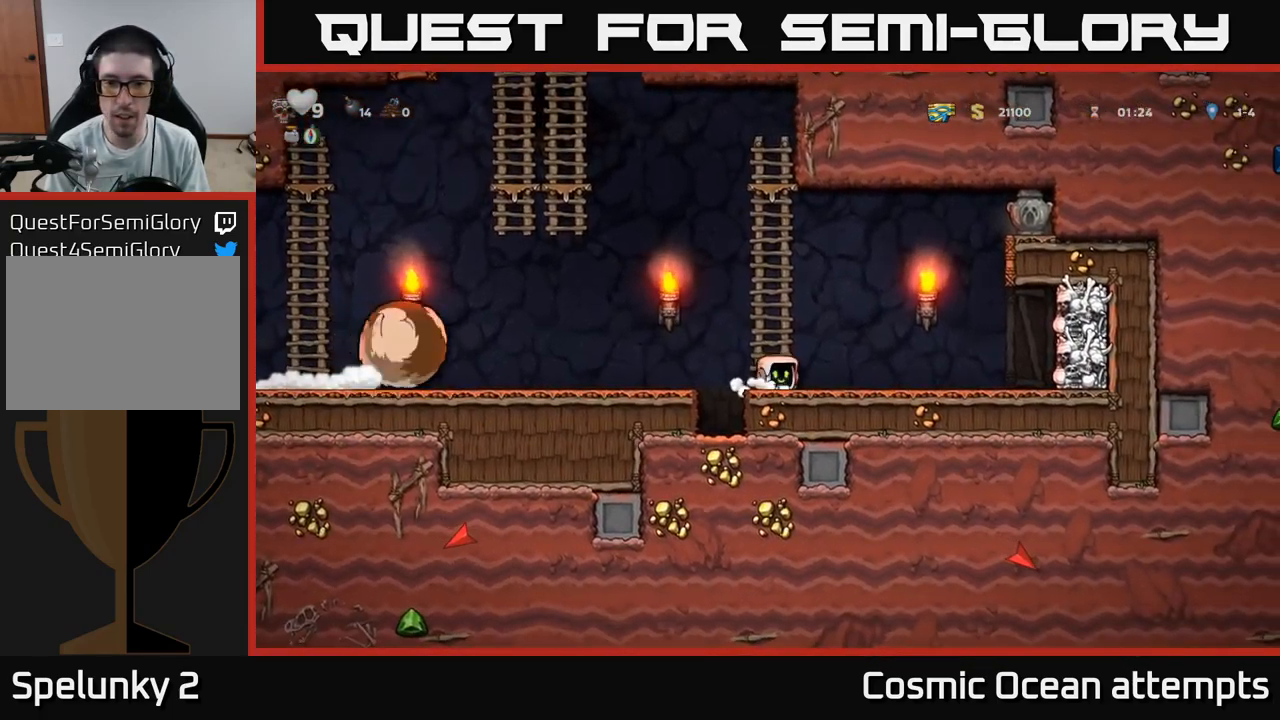
{"buttons": ["DPAD_UP"], "left_stick": "center", "right_stick": "center", "events": [[167, "A", "up"]]}
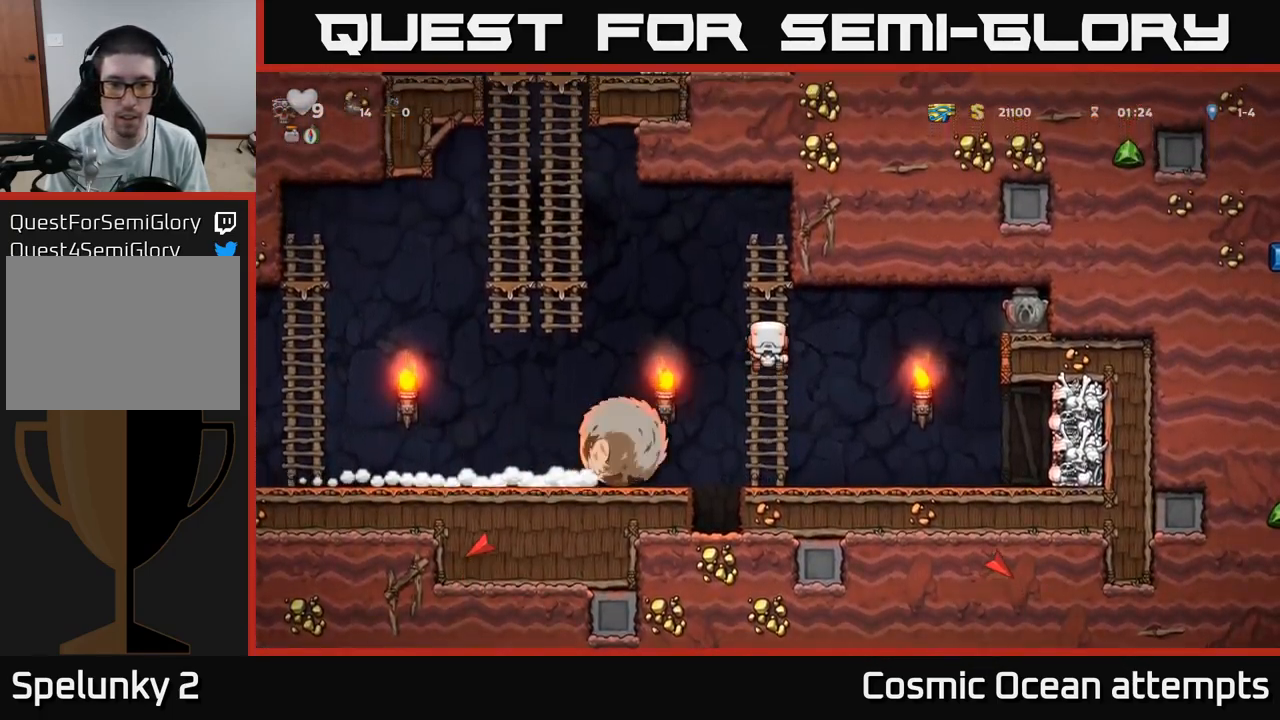
{"buttons": ["DPAD_LEFT"], "left_stick": "center", "right_stick": "center", "events": [[50, "A", "down"], [67, "DPAD_LEFT", "down"], [84, "DPAD_UP", "up"], [184, "A", "up"]]}